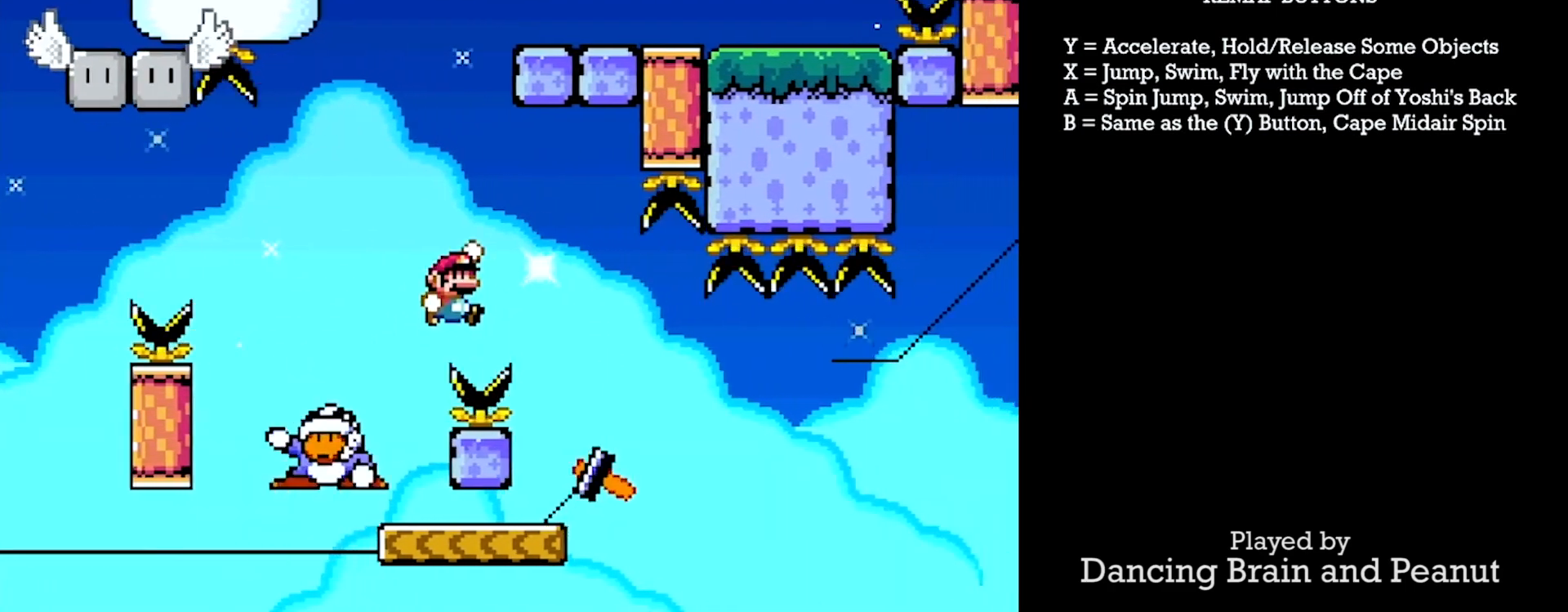
Gameplay with a controller (Nintendo layout); each line is a JSON object with the inputs held at the frame after it. "events" lists button and stick changes between this image and that frame as [ms after this image, input, new state], when the widget could be followed in between. Not read: L3 R3.
{"buttons": ["A", "Y", "DPAD_LEFT"], "events": [[50, "X", "up"], [100, "DPAD_RIGHT", "up"], [150, "DPAD_LEFT", "down"], [400, "A", "down"]]}
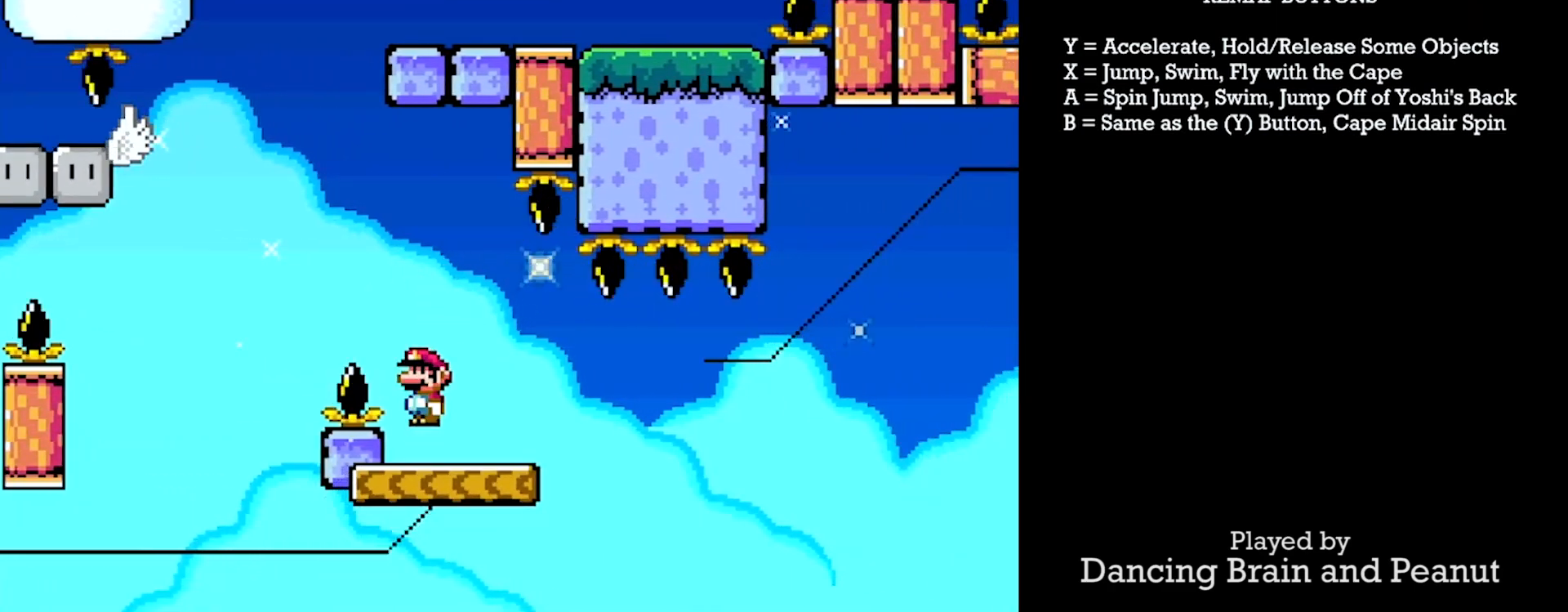
{"buttons": ["X", "Y", "DPAD_RIGHT"], "events": [[283, "DPAD_LEFT", "up"], [317, "A", "up"], [333, "DPAD_RIGHT", "down"], [433, "X", "down"]]}
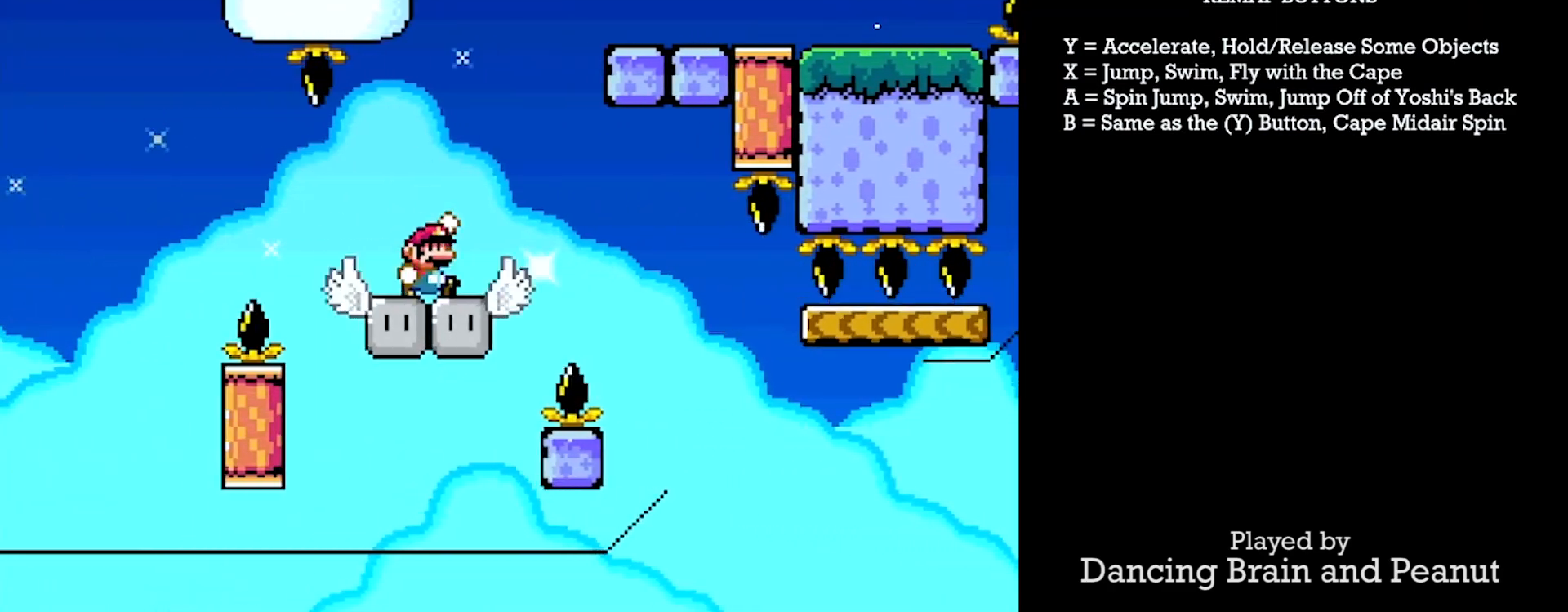
{"buttons": ["X", "Y", "DPAD_RIGHT"], "events": [[100, "DPAD_UP", "down"], [267, "DPAD_UP", "up"]]}
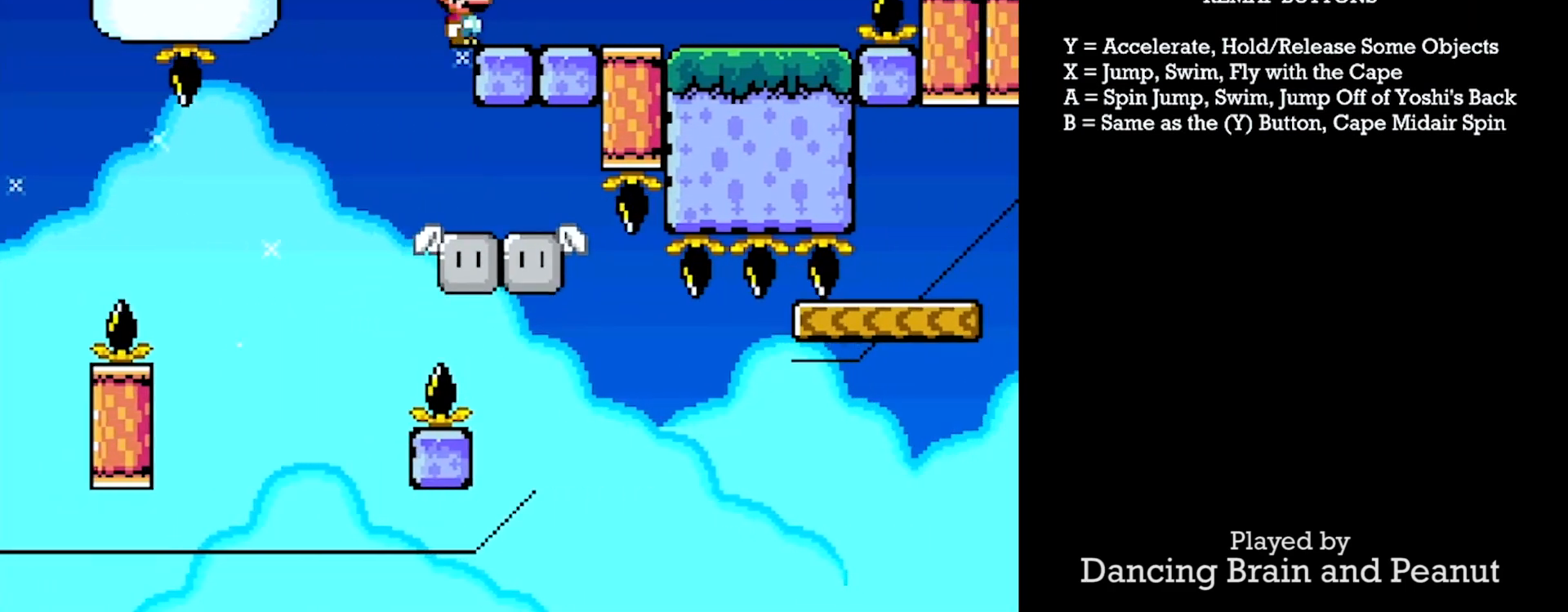
{"buttons": ["Y", "DPAD_RIGHT"], "events": [[283, "X", "up"]]}
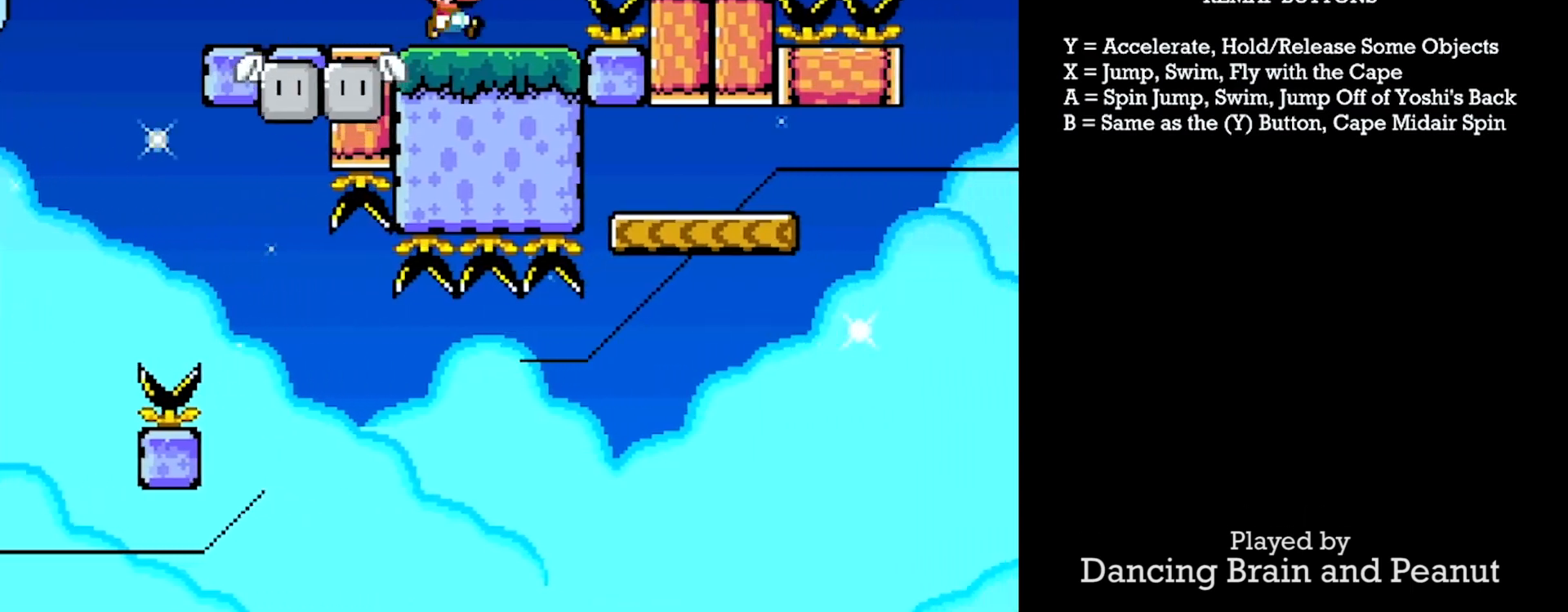
{"buttons": ["X", "Y", "DPAD_RIGHT"], "events": [[50, "X", "down"]]}
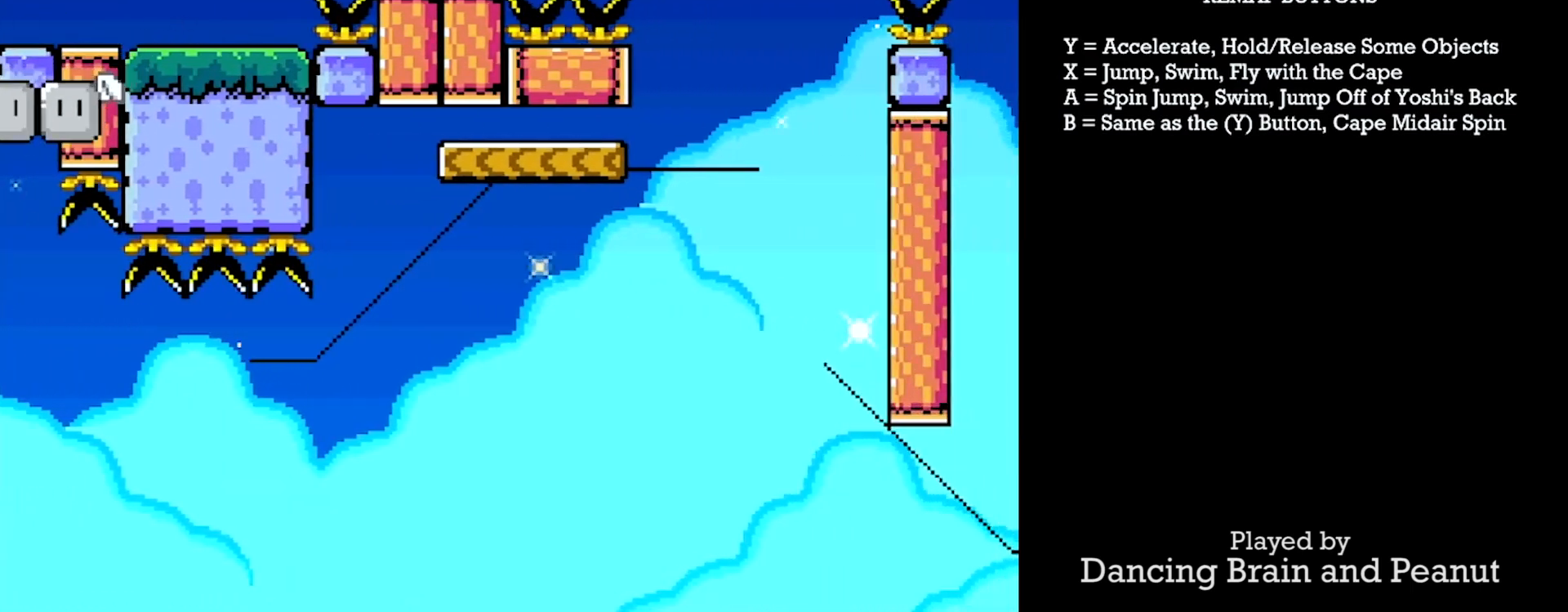
{"buttons": ["Y", "DPAD_LEFT"], "events": [[367, "X", "up"], [417, "DPAD_RIGHT", "up"], [417, "DPAD_UP", "down"], [433, "DPAD_LEFT", "down"], [433, "DPAD_UP", "up"]]}
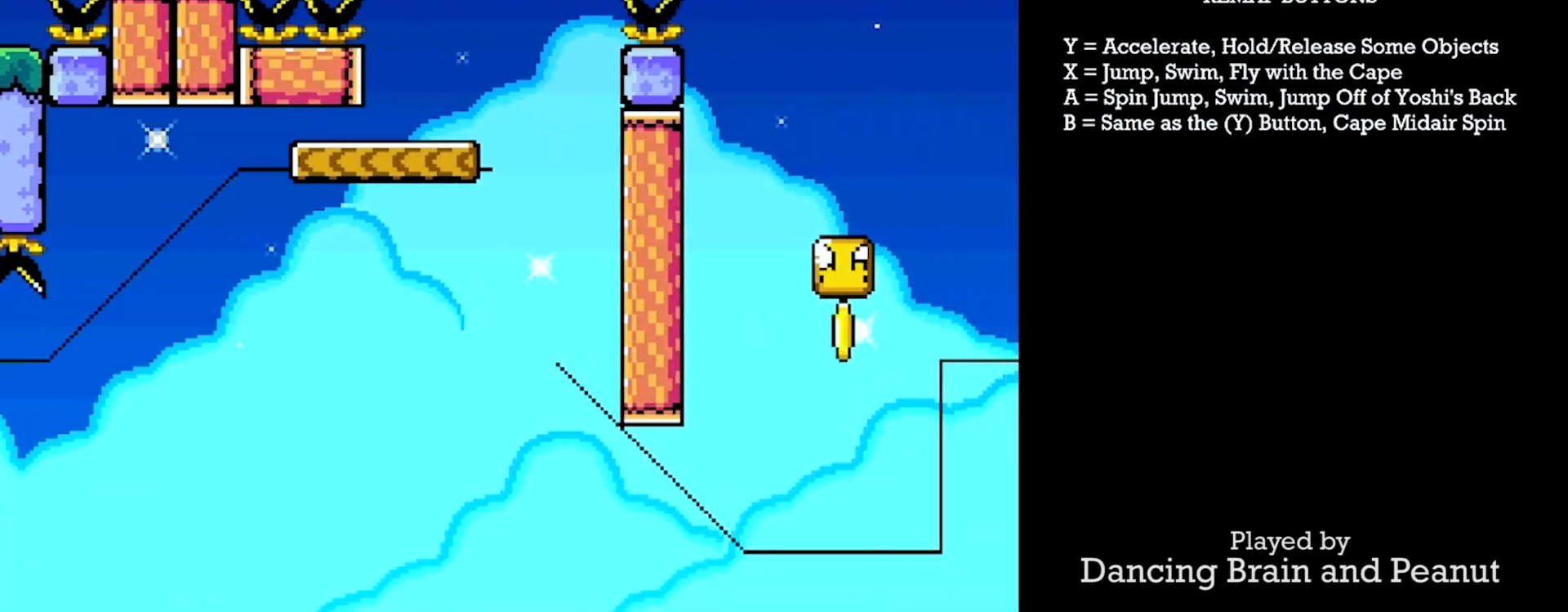
{"buttons": ["Y", "DPAD_RIGHT"], "events": [[67, "DPAD_DOWN", "down"], [67, "DPAD_LEFT", "up"], [83, "DPAD_DOWN", "up"], [83, "DPAD_RIGHT", "down"], [217, "A", "down"], [483, "A", "up"]]}
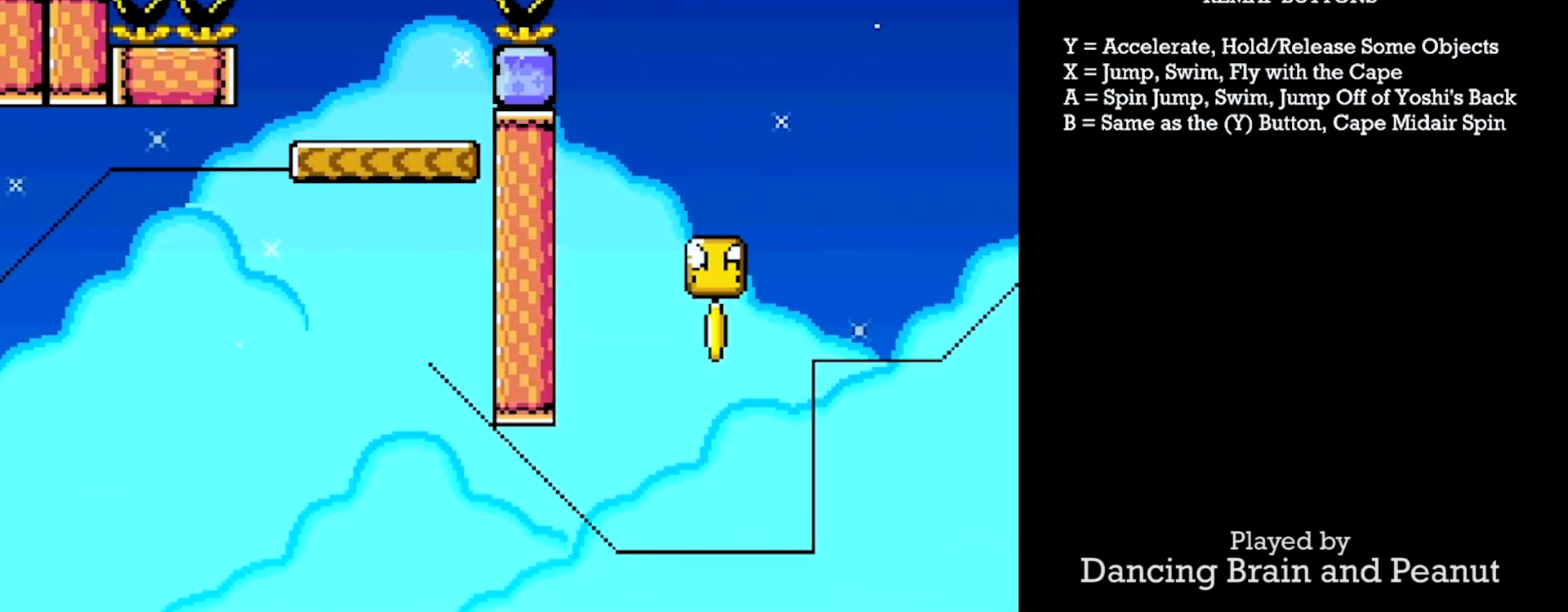
{"buttons": ["Y", "DPAD_DOWN", "DPAD_LEFT"], "events": [[33, "A", "down"], [267, "DPAD_LEFT", "down"], [267, "DPAD_RIGHT", "up"], [367, "A", "up"], [483, "DPAD_DOWN", "down"]]}
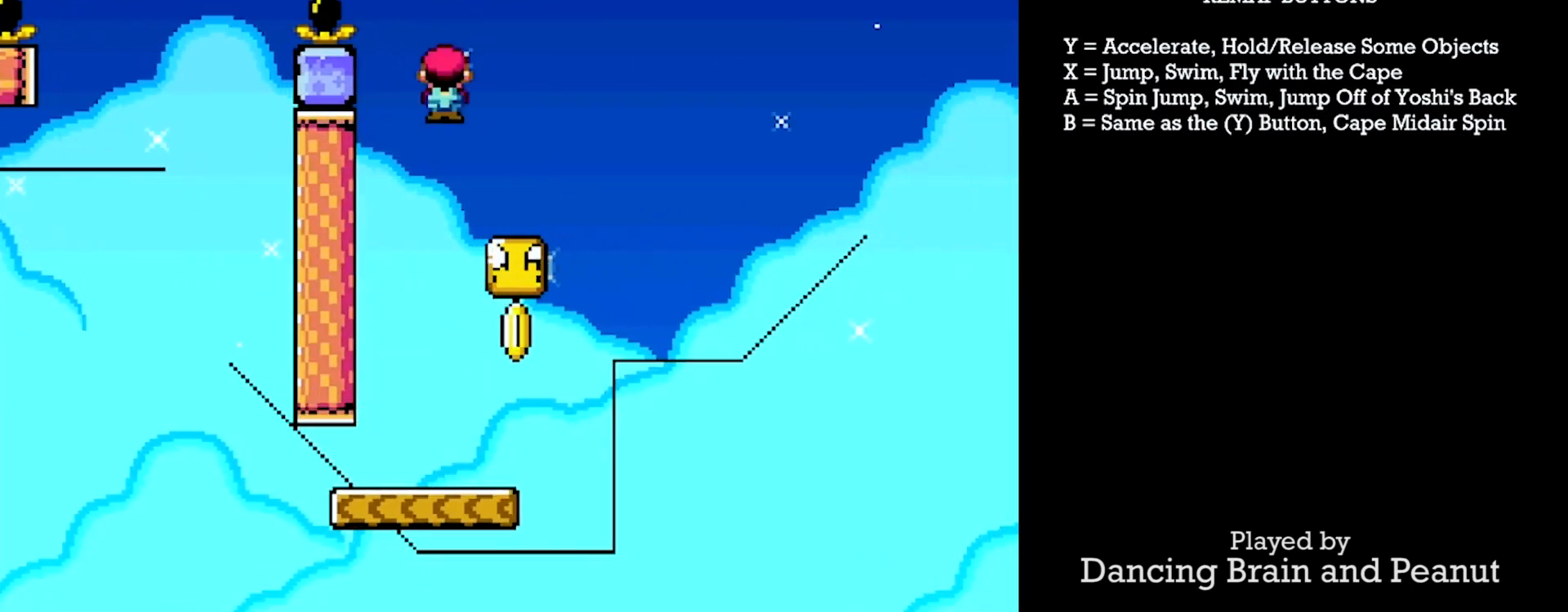
{"buttons": ["X", "Y", "DPAD_LEFT"], "events": [[17, "DPAD_LEFT", "up"], [33, "DPAD_RIGHT", "down"], [50, "DPAD_DOWN", "up"], [133, "DPAD_RIGHT", "up"], [183, "DPAD_RIGHT", "down"], [333, "DPAD_RIGHT", "up"], [367, "X", "down"], [450, "DPAD_LEFT", "down"]]}
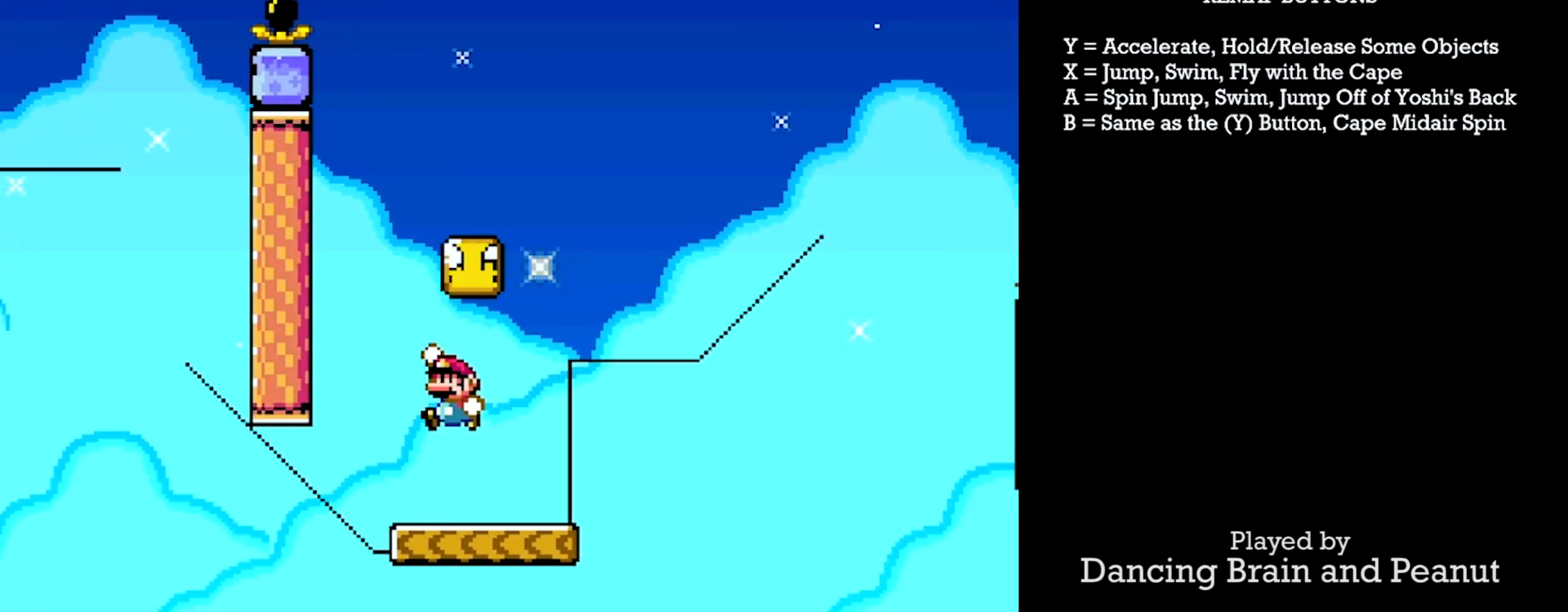
{"buttons": ["X", "Y", "DPAD_LEFT"], "events": [[50, "DPAD_DOWN", "down"], [67, "DPAD_LEFT", "up"], [67, "DPAD_RIGHT", "down"], [83, "DPAD_DOWN", "up"], [333, "X", "up"], [450, "DPAD_RIGHT", "up"], [467, "DPAD_LEFT", "down"], [467, "X", "down"]]}
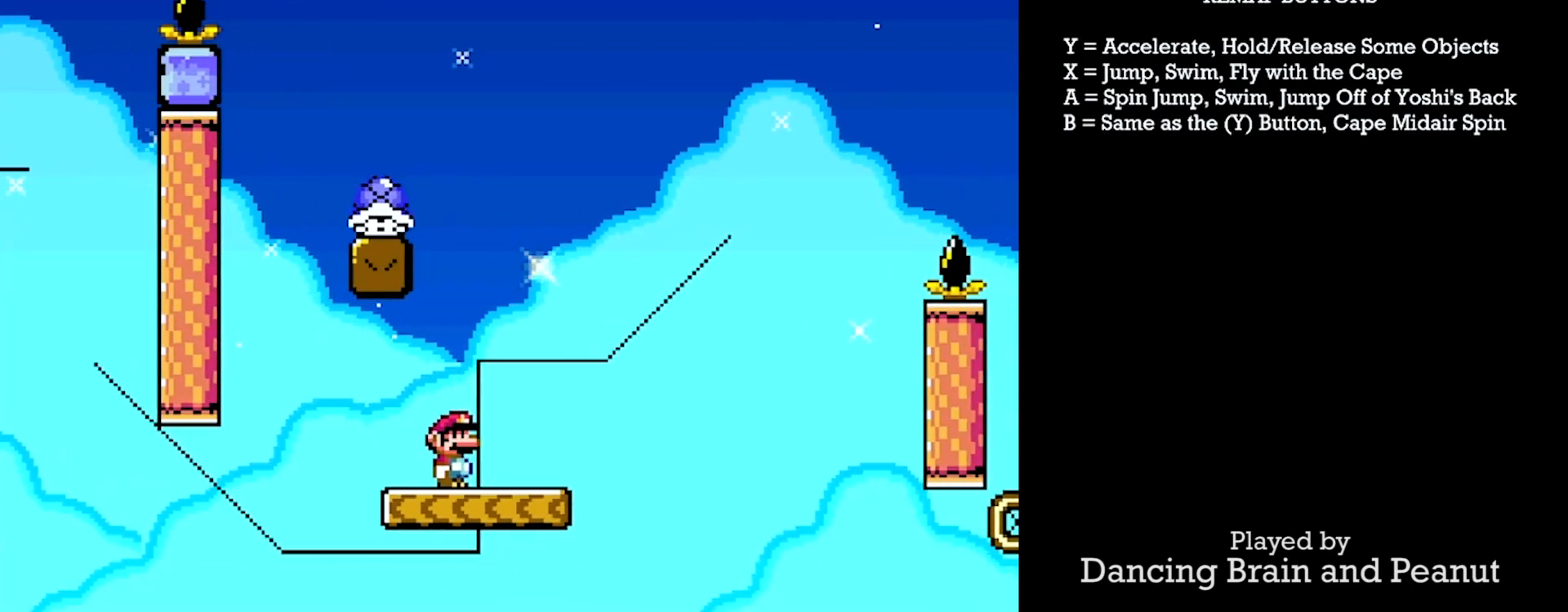
{"buttons": ["Y"], "events": [[367, "DPAD_LEFT", "up"], [367, "X", "up"]]}
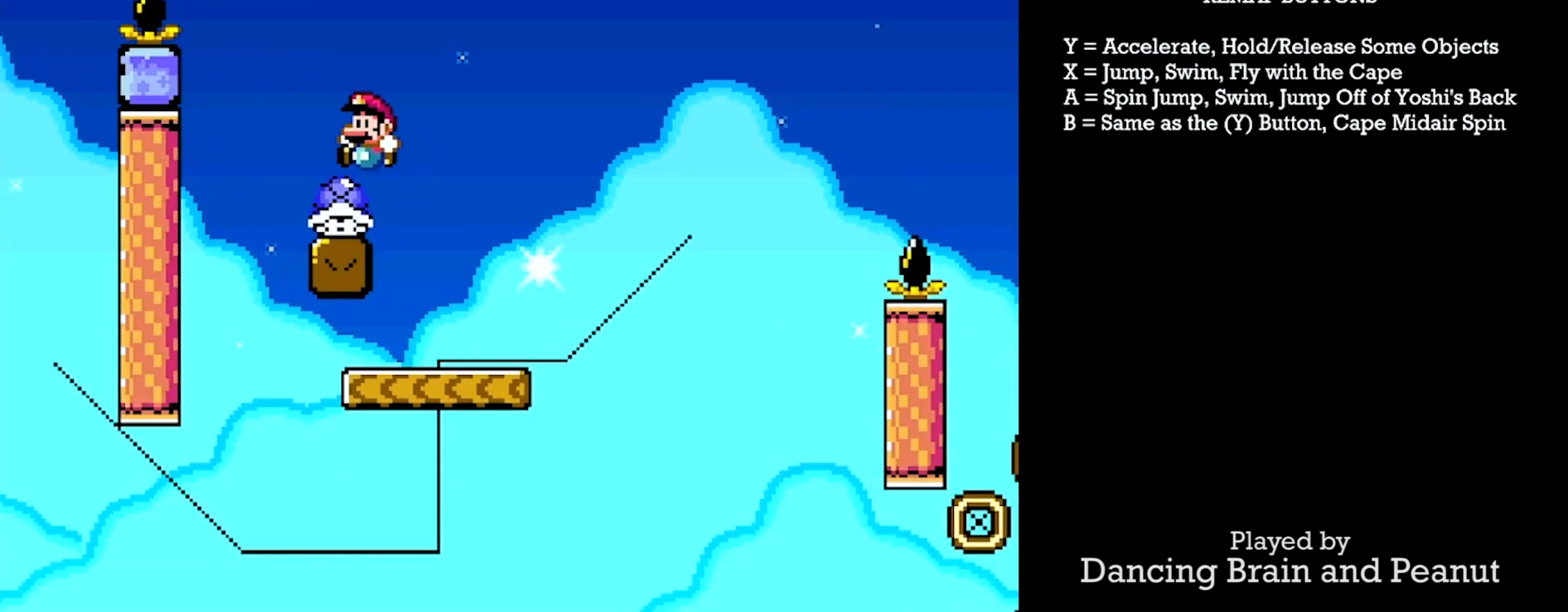
{"buttons": ["X", "Y", "DPAD_UP", "DPAD_RIGHT"], "events": [[67, "DPAD_RIGHT", "down"], [183, "X", "down"], [200, "DPAD_UP", "down"]]}
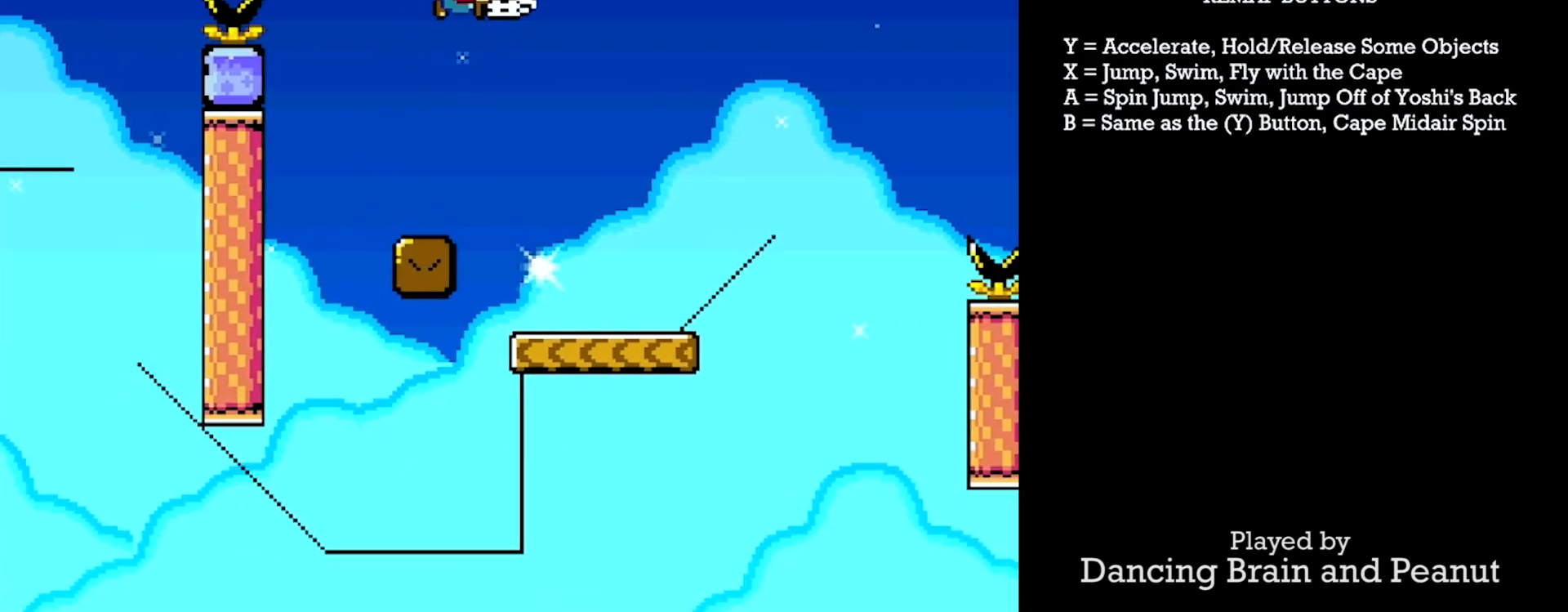
{"buttons": ["X", "Y", "DPAD_LEFT"], "events": [[133, "Y", "up"], [217, "Y", "down"], [317, "DPAD_LEFT", "down"], [350, "DPAD_RIGHT", "up"], [400, "DPAD_RIGHT", "down"], [433, "DPAD_LEFT", "up"], [467, "DPAD_LEFT", "down"], [467, "DPAD_RIGHT", "up"], [467, "DPAD_UP", "up"]]}
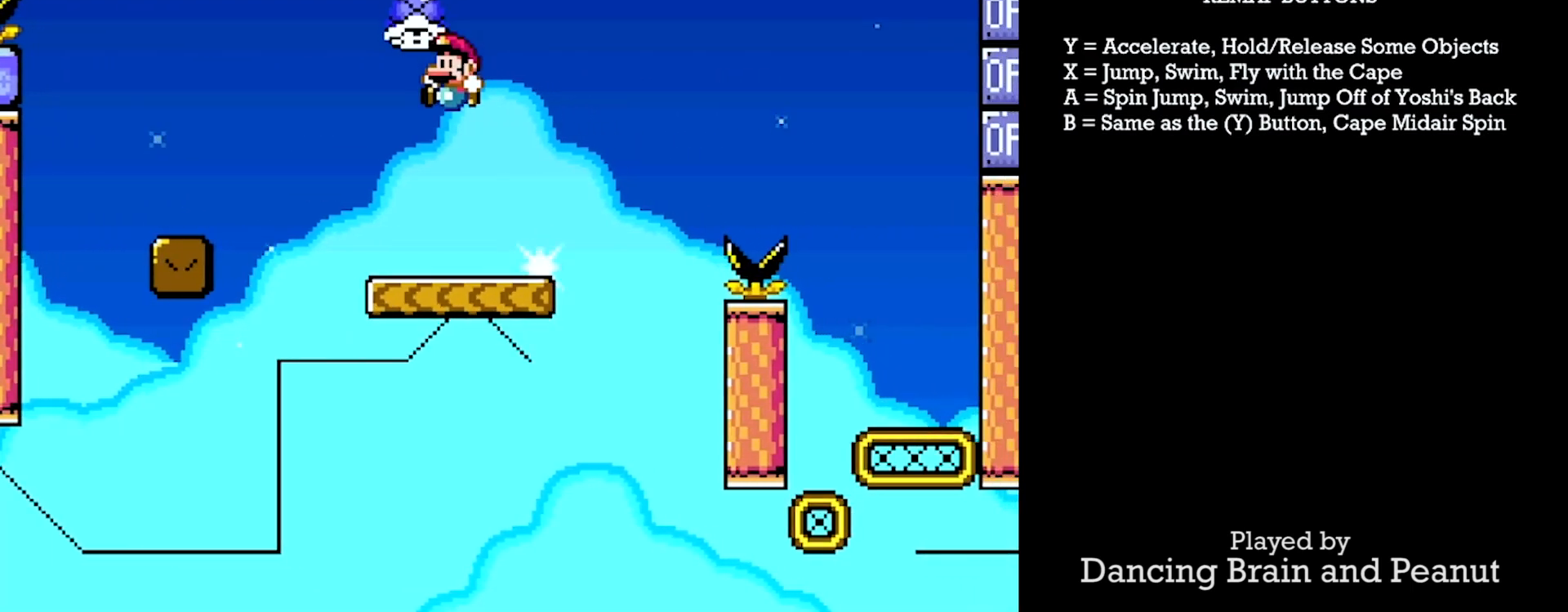
{"buttons": ["X", "Y", "DPAD_RIGHT"], "events": [[67, "X", "up"], [83, "DPAD_LEFT", "up"], [83, "DPAD_RIGHT", "down"], [333, "X", "down"]]}
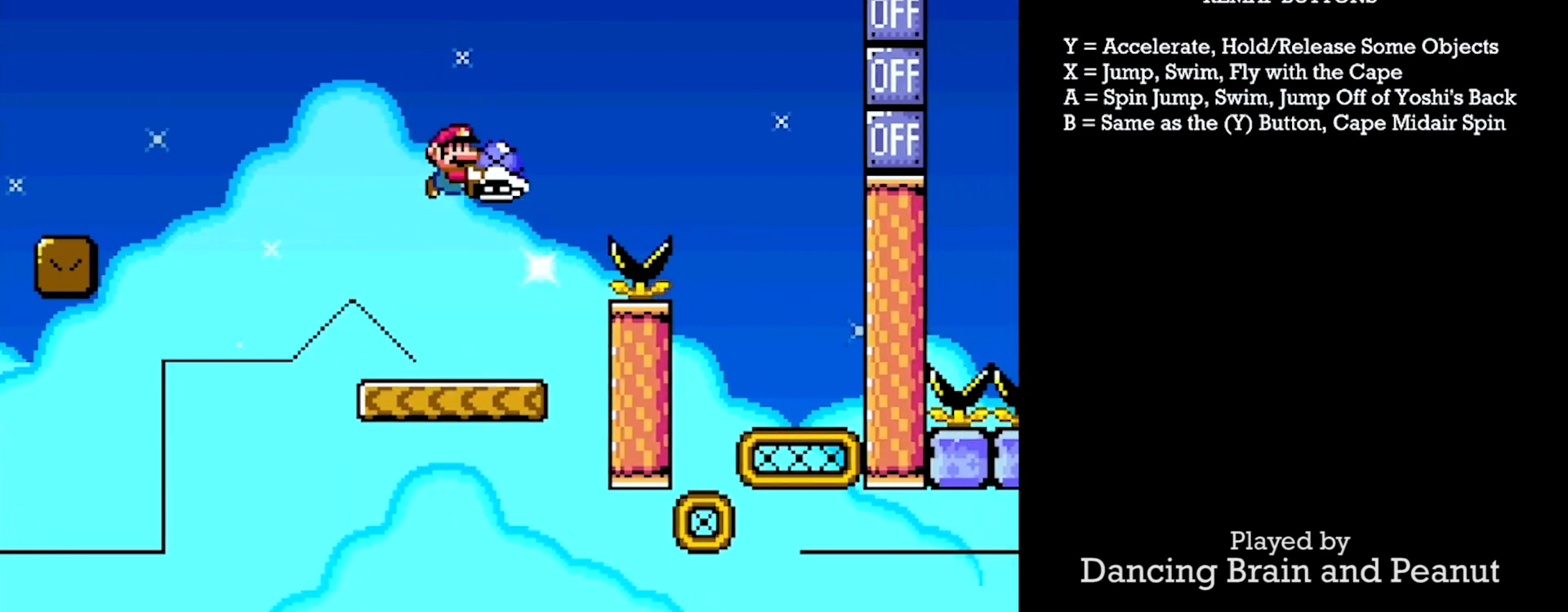
{"buttons": ["X", "Y", "DPAD_RIGHT"], "events": [[250, "Y", "up"], [333, "Y", "down"], [367, "DPAD_LEFT", "down"], [367, "DPAD_RIGHT", "up"], [417, "DPAD_DOWN", "down"], [467, "DPAD_LEFT", "up"], [467, "DPAD_RIGHT", "down"], [500, "DPAD_DOWN", "up"]]}
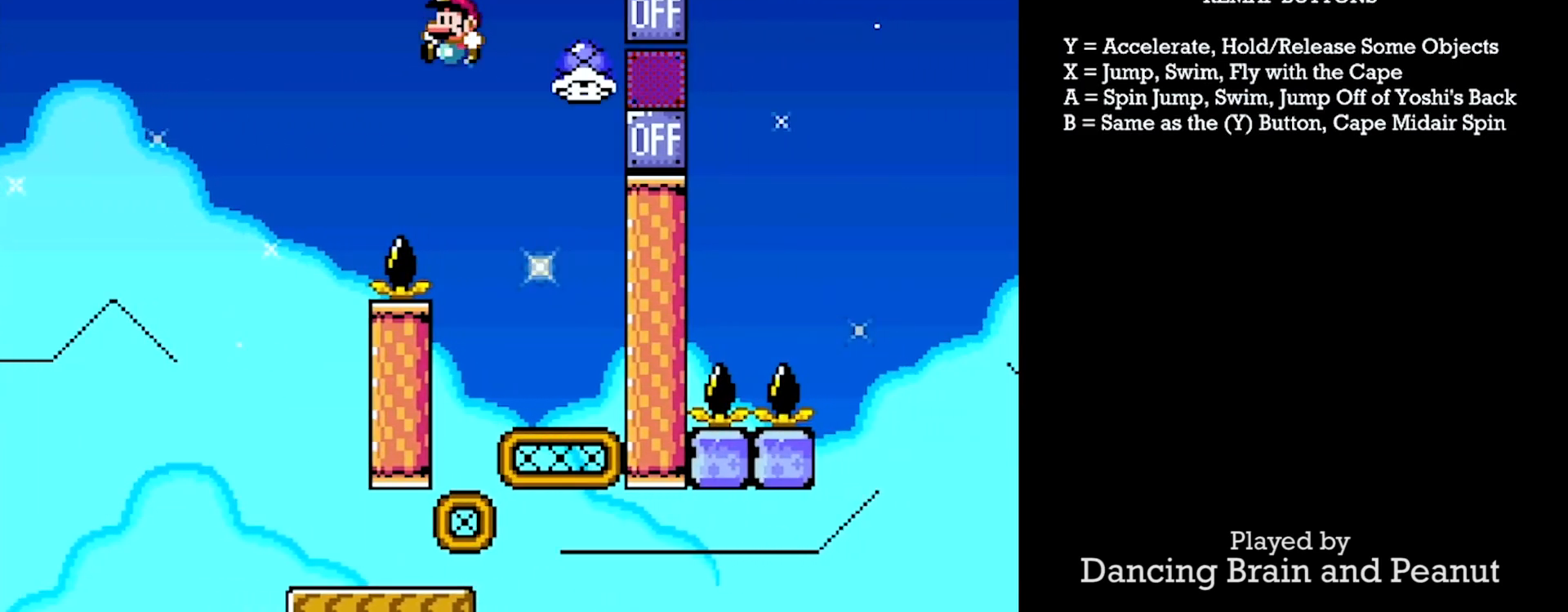
{"buttons": ["X", "Y", "DPAD_RIGHT"], "events": []}
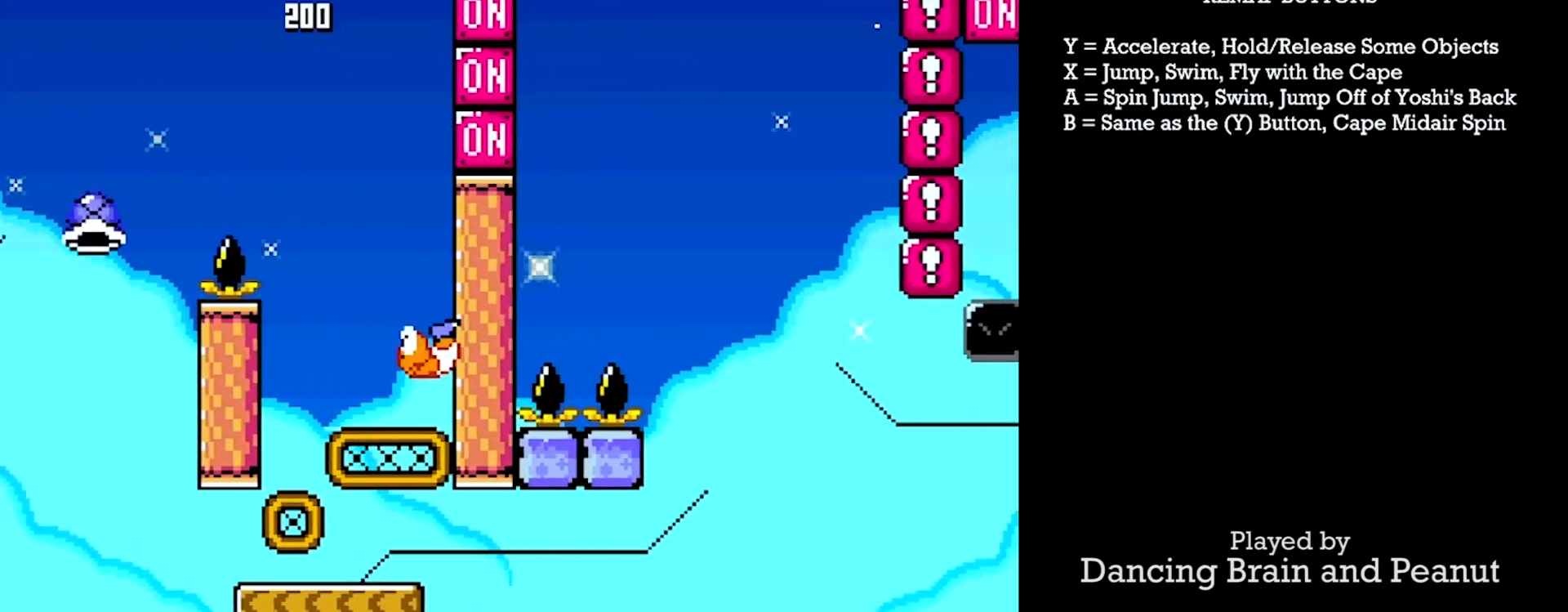
{"buttons": ["X", "Y", "DPAD_LEFT"], "events": [[167, "Y", "up"], [183, "DPAD_RIGHT", "up"], [200, "DPAD_LEFT", "down"], [483, "Y", "down"]]}
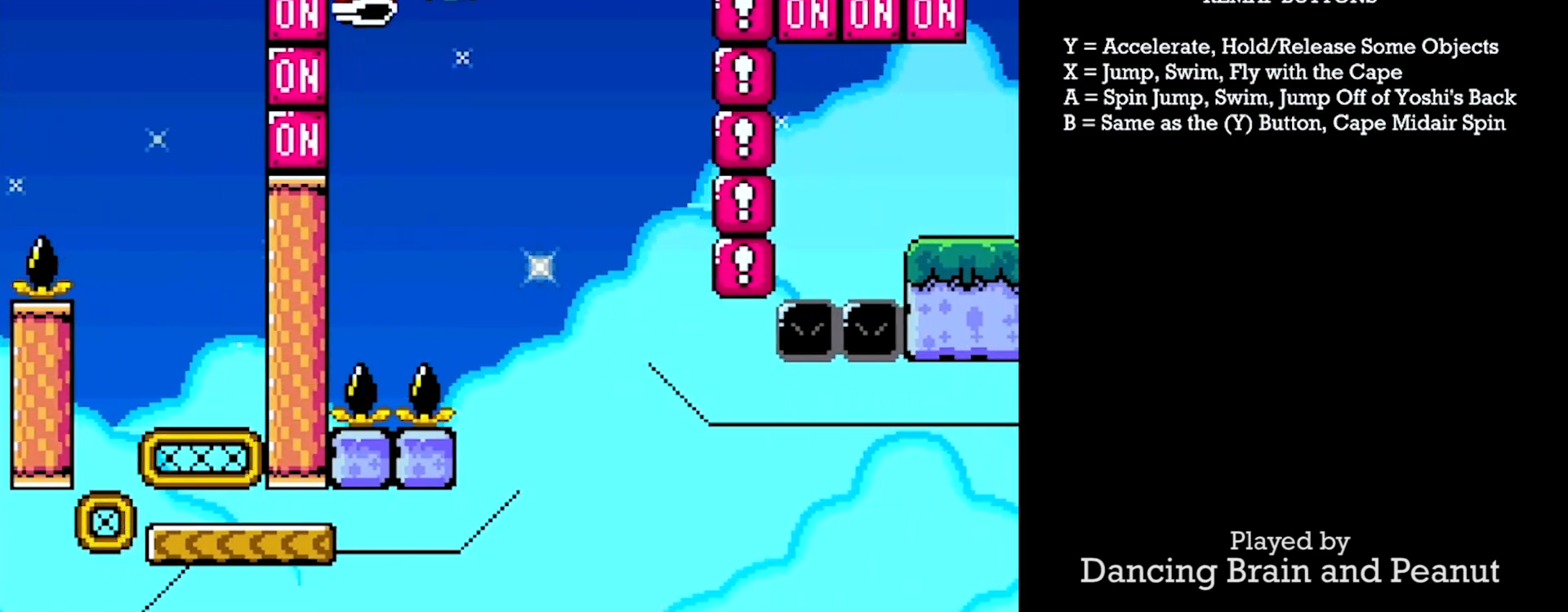
{"buttons": ["X", "Y", "DPAD_LEFT"], "events": [[50, "DPAD_DOWN", "down"], [83, "DPAD_LEFT", "up"], [100, "DPAD_RIGHT", "down"], [117, "DPAD_DOWN", "up"], [450, "DPAD_DOWN", "down"], [450, "DPAD_RIGHT", "up"], [467, "DPAD_DOWN", "up"], [467, "DPAD_LEFT", "down"]]}
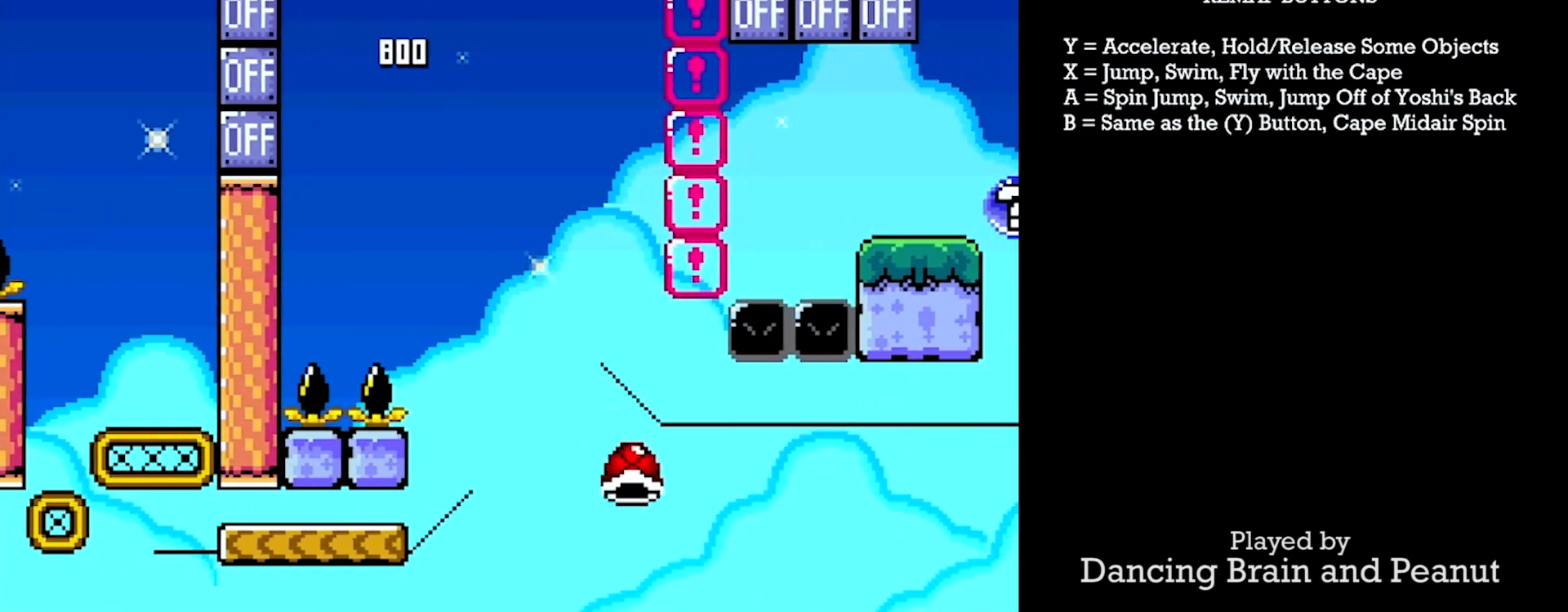
{"buttons": ["Y", "DPAD_DOWN", "DPAD_LEFT"], "events": [[17, "X", "up"], [183, "DPAD_DOWN", "down"], [200, "DPAD_LEFT", "up"], [200, "DPAD_RIGHT", "down"], [233, "DPAD_DOWN", "up"], [417, "DPAD_LEFT", "down"], [433, "DPAD_RIGHT", "up"], [500, "DPAD_DOWN", "down"]]}
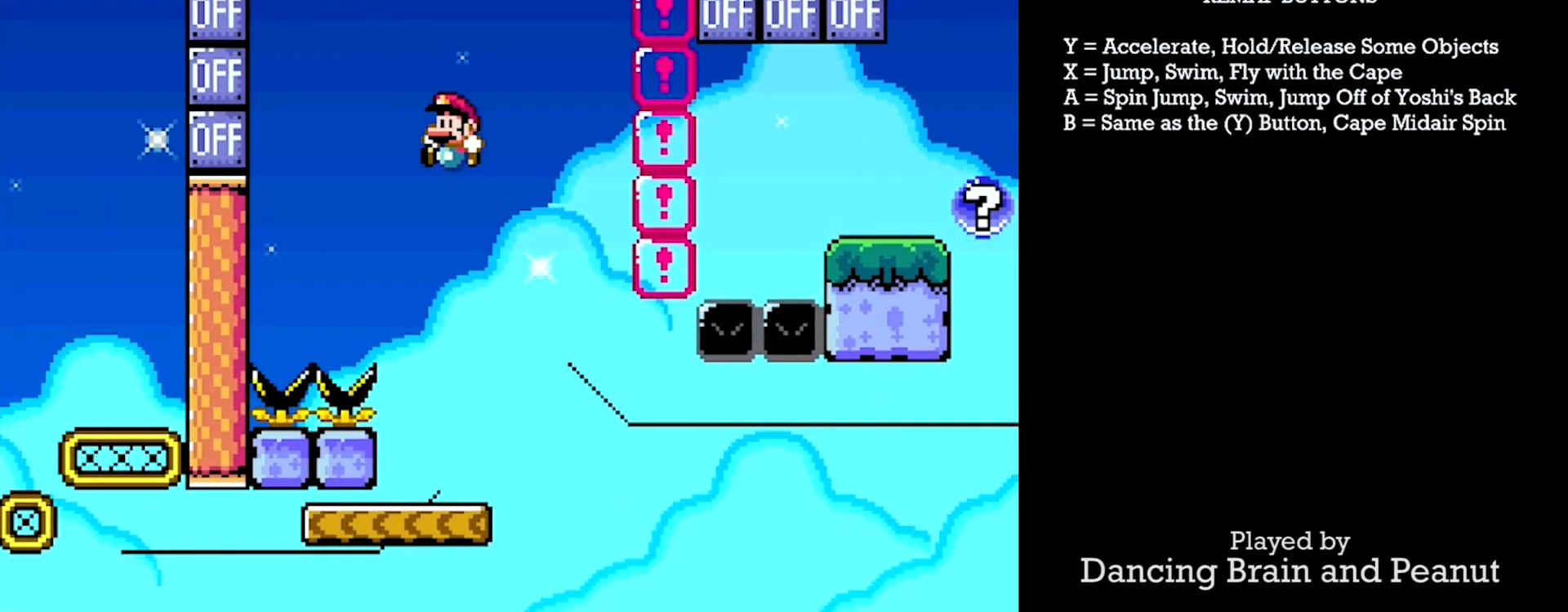
{"buttons": ["X", "Y", "DPAD_RIGHT"], "events": [[17, "DPAD_LEFT", "up"], [33, "DPAD_RIGHT", "down"], [50, "DPAD_DOWN", "up"], [350, "X", "down"]]}
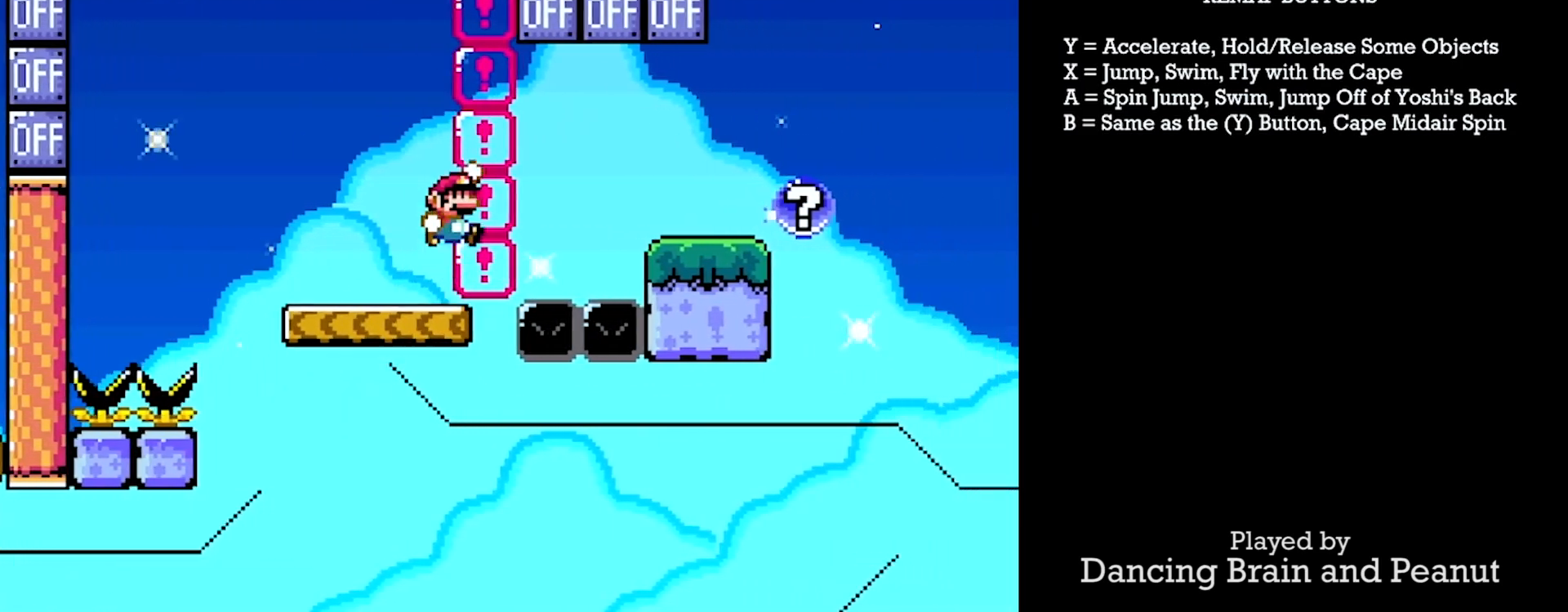
{"buttons": ["Y"], "events": [[300, "DPAD_RIGHT", "up"], [317, "DPAD_DOWN", "down"], [317, "DPAD_LEFT", "down"], [317, "X", "up"], [350, "DPAD_DOWN", "up"], [483, "DPAD_LEFT", "up"]]}
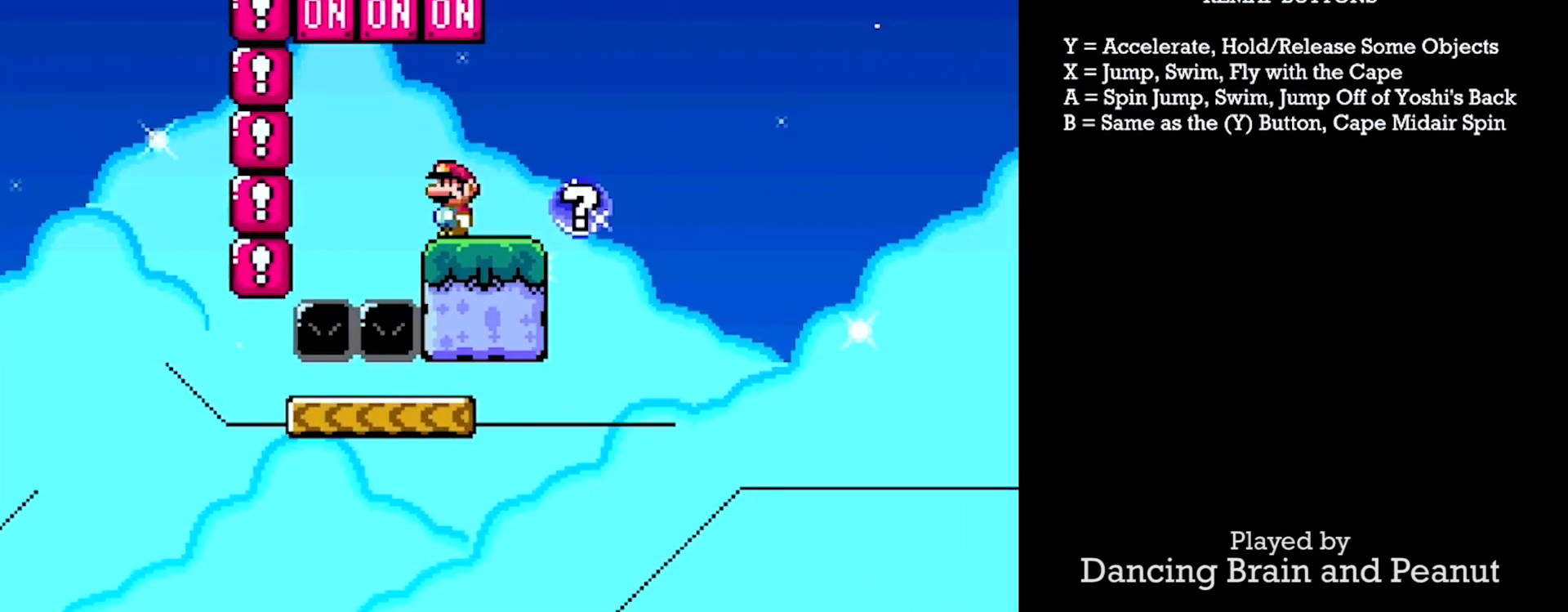
{"buttons": ["Y", "DPAD_RIGHT"], "events": [[17, "X", "down"], [200, "DPAD_RIGHT", "down"], [300, "DPAD_RIGHT", "up"], [333, "X", "up"], [417, "DPAD_RIGHT", "down"]]}
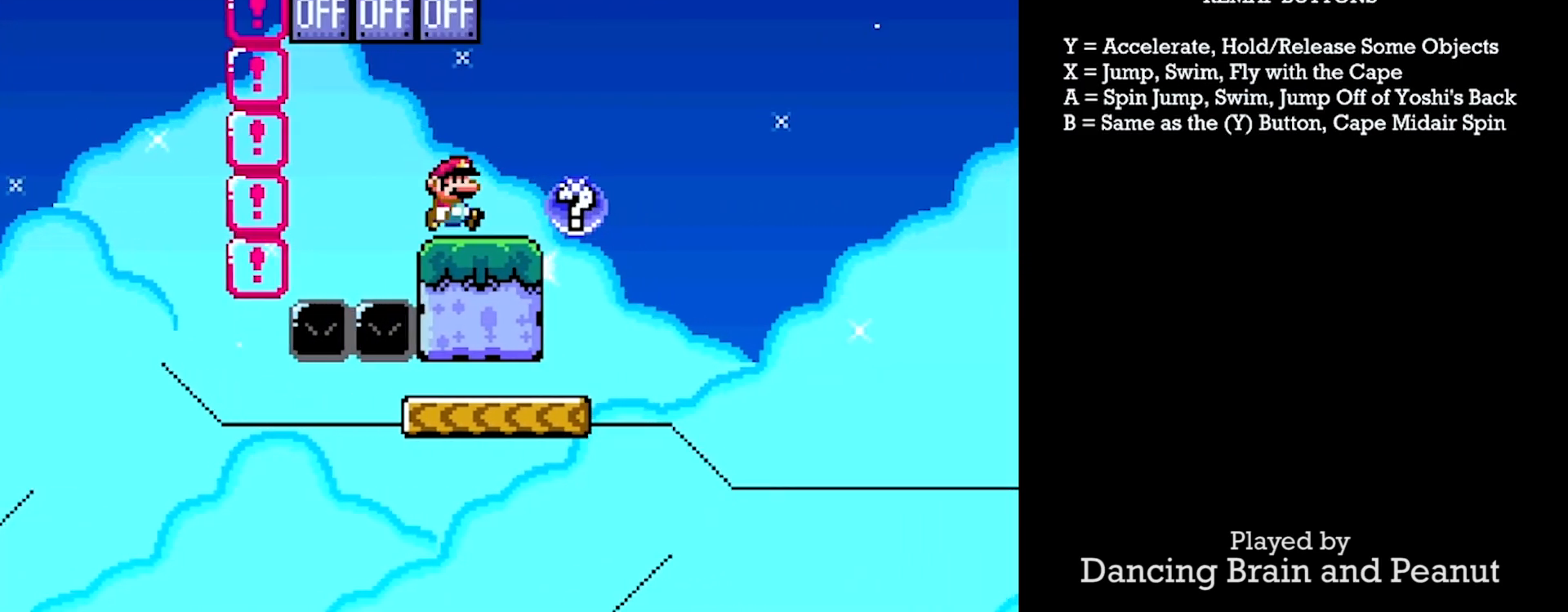
{"buttons": ["Y", "DPAD_RIGHT"], "events": []}
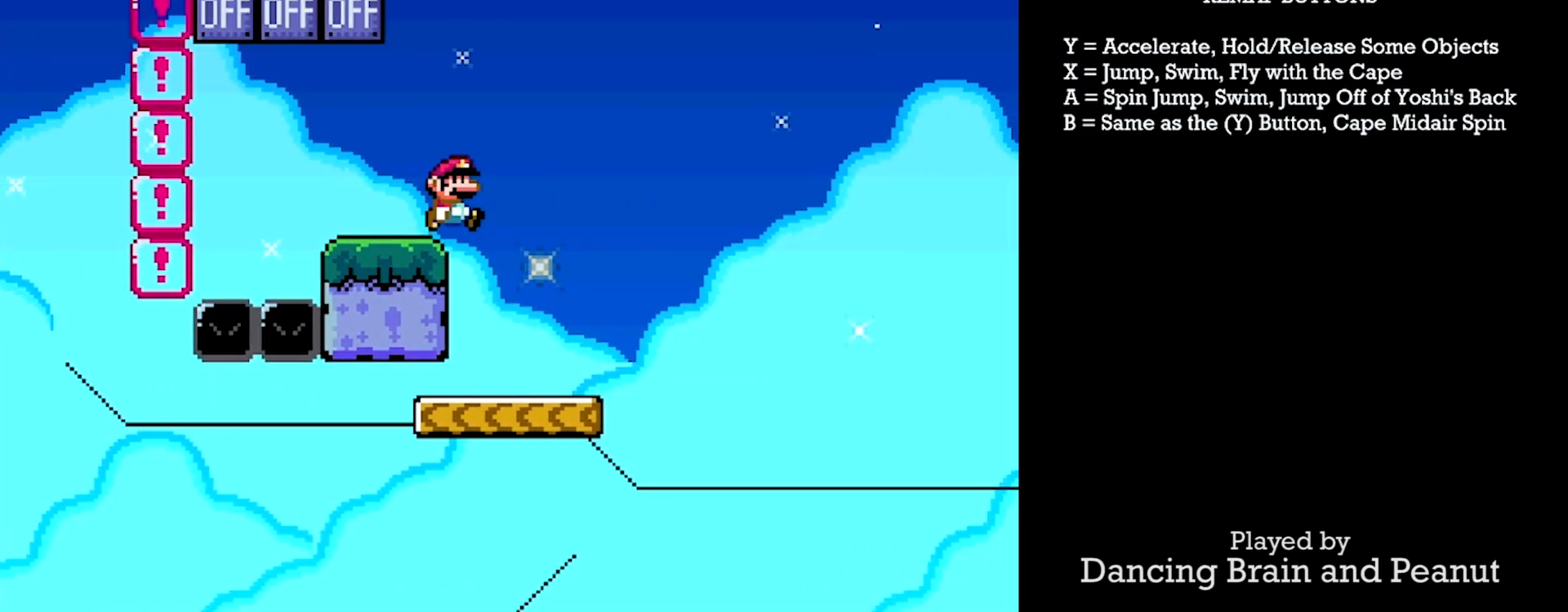
{"buttons": ["Y", "DPAD_RIGHT"], "events": []}
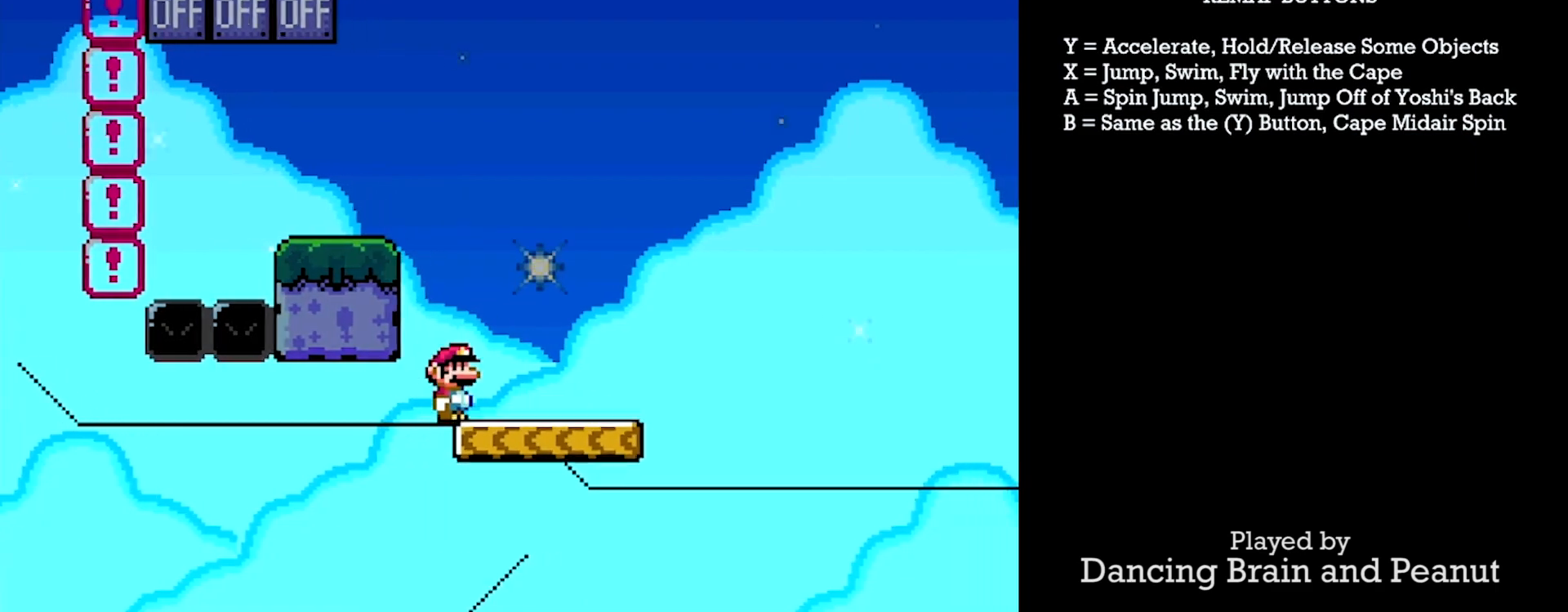
{"buttons": [], "events": [[333, "DPAD_RIGHT", "up"], [417, "Y", "up"]]}